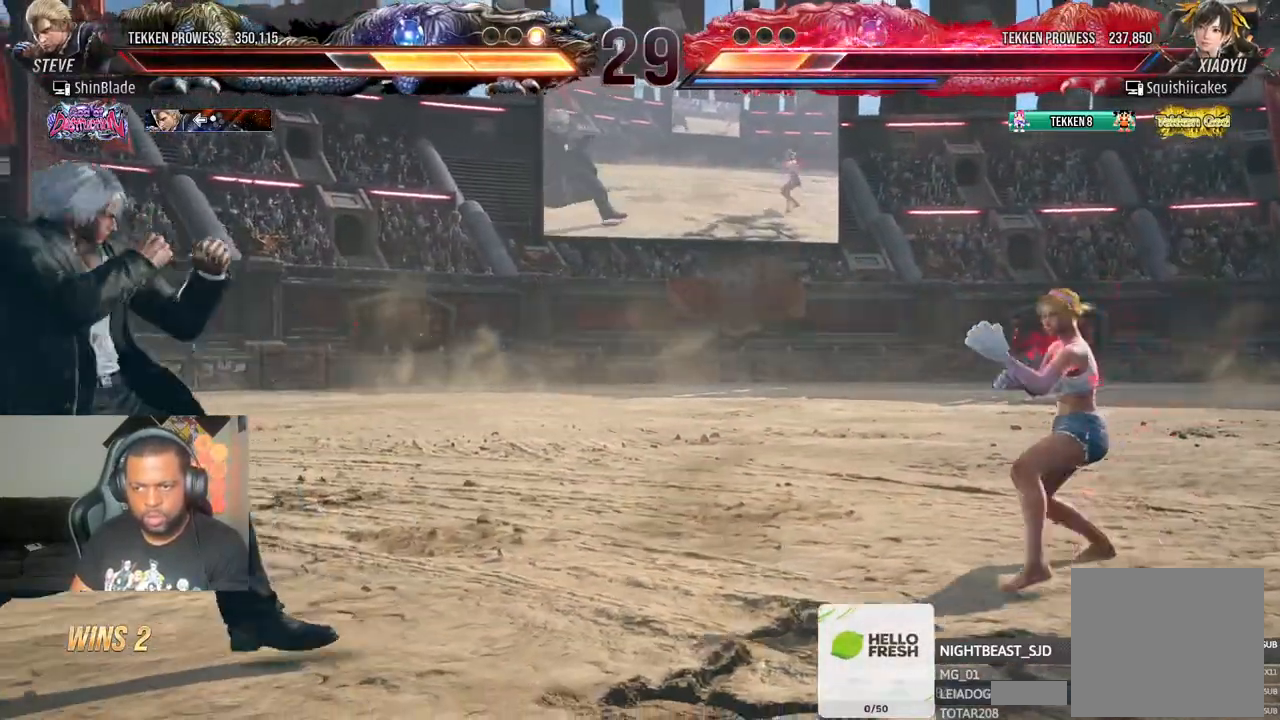
Gameplay with a controller (PlayStation layout); each line is a JSON object with the inputs held at the frame after it. "events" lists button and stick changes between this image and that frame as [ms after this image, input, new state], when the widget could be followed in between.
{"buttons": ["DPAD_DOWN"], "left_stick": "center", "right_stick": "center", "events": [[50, "DPAD_DOWN", "up"], [167, "DPAD_RIGHT", "down"], [217, "DPAD_RIGHT", "up"], [317, "DPAD_DOWN", "down"], [400, "DPAD_DOWN", "up"], [483, "DPAD_DOWN", "down"]]}
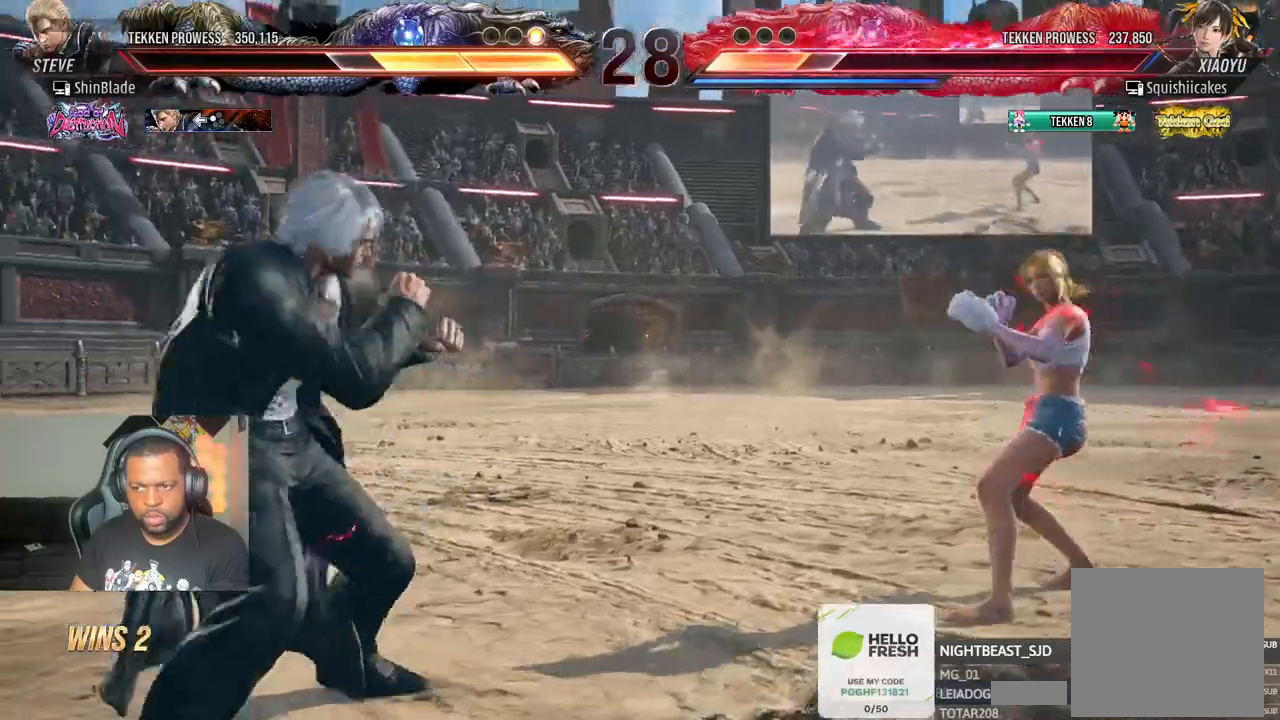
{"buttons": ["DPAD_LEFT"], "left_stick": "center", "right_stick": "center", "events": [[67, "DPAD_DOWN", "up"], [67, "DPAD_LEFT", "down"], [133, "DPAD_LEFT", "up"], [200, "DPAD_LEFT", "down"], [317, "DPAD_DOWN", "down"], [400, "DPAD_DOWN", "up"], [433, "DPAD_LEFT", "up"], [483, "DPAD_LEFT", "down"]]}
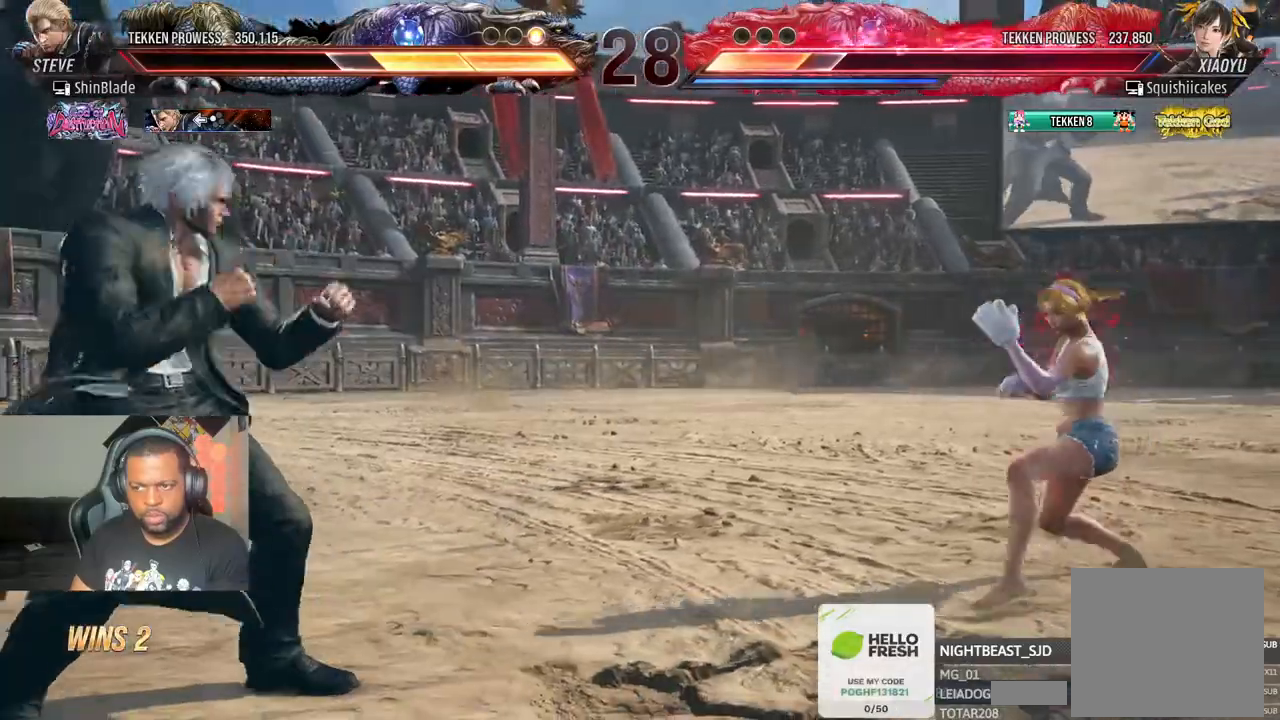
{"buttons": ["DPAD_LEFT"], "left_stick": "center", "right_stick": "center", "events": [[133, "DPAD_DOWN", "down"], [217, "DPAD_DOWN", "up"], [250, "DPAD_LEFT", "up"], [317, "DPAD_LEFT", "down"]]}
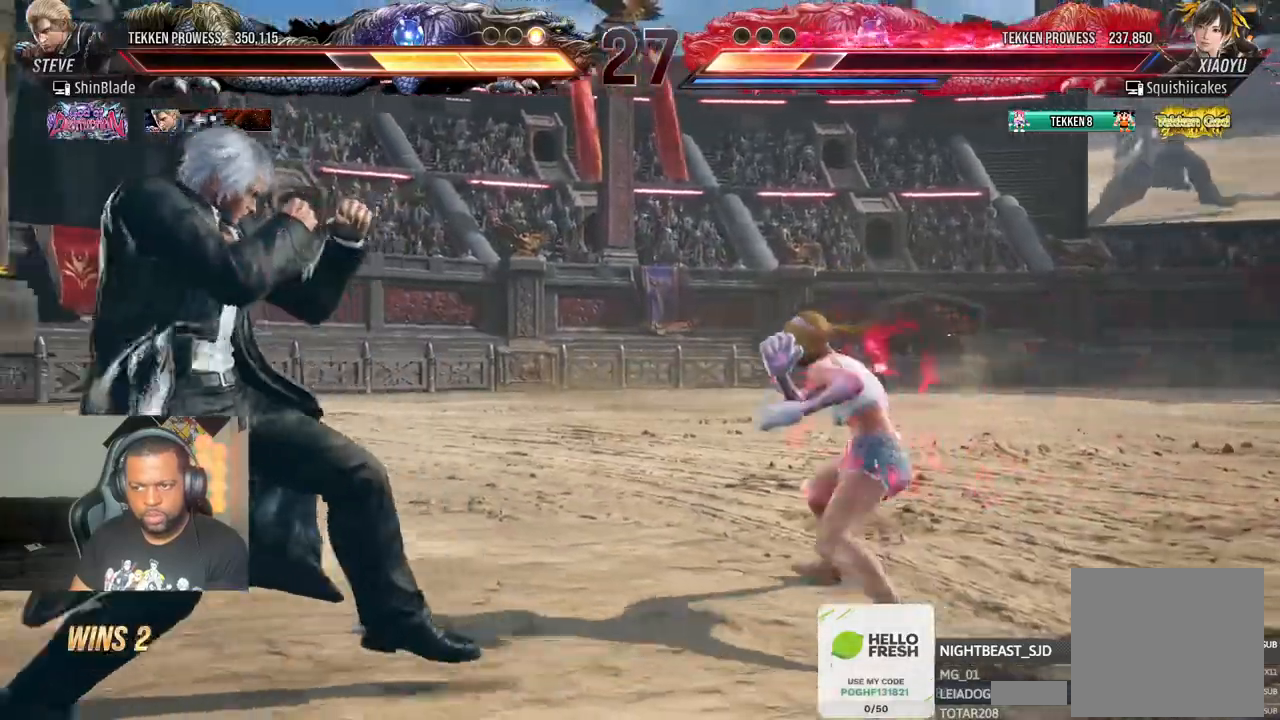
{"buttons": ["DPAD_LEFT"], "left_stick": "center", "right_stick": "center", "events": [[17, "CIRCLE", "down"], [17, "CROSS", "down"], [150, "CROSS", "up"], [167, "CIRCLE", "up"], [317, "DPAD_DOWN", "down"], [333, "DPAD_DOWN", "up"], [400, "DPAD_LEFT", "up"], [450, "DPAD_LEFT", "down"]]}